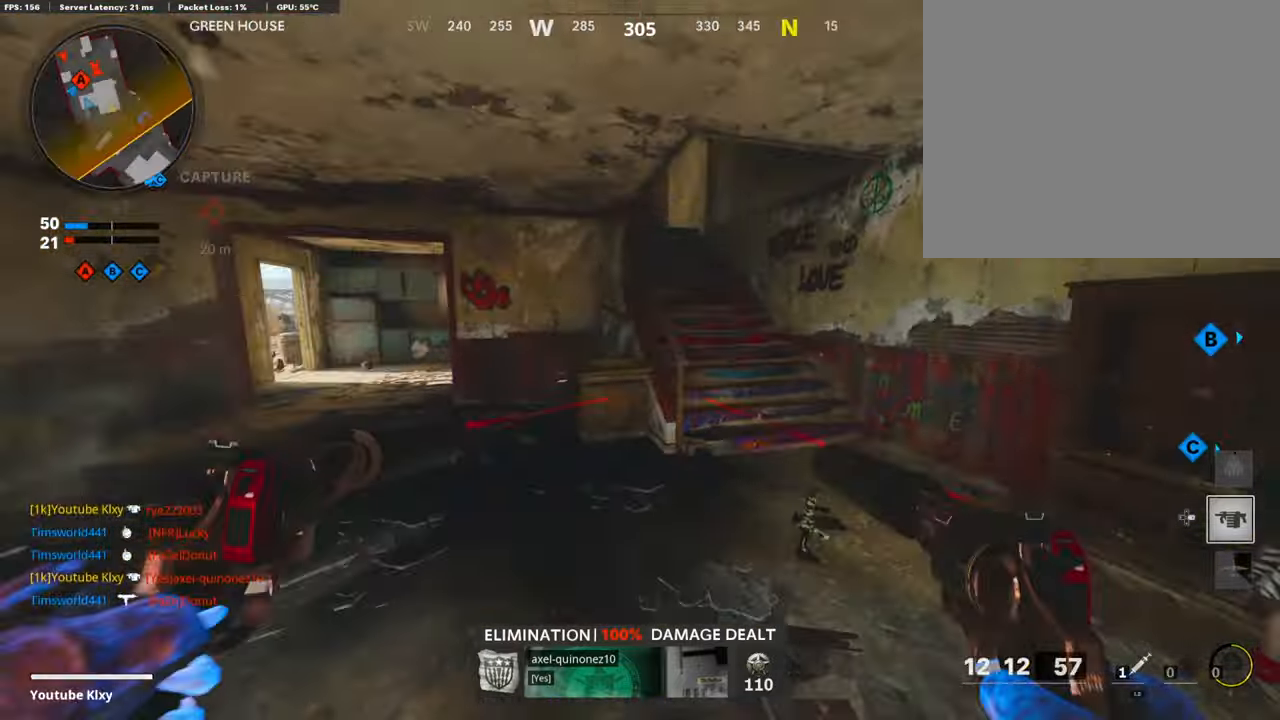
Gameplay with a controller (PlayStation layout); each line is a JSON object with the inputs held at the frame after it. "events" lists button and stick changes between this image and that frame as [ms after this image, input, new state], when the widget could be followed in between.
{"buttons": [], "left_stick": "up-right", "right_stick": "center", "events": [[67, "SQUARE", "down"], [167, "SQUARE", "up"], [233, "right_stick", "left"], [333, "right_stick", "center"]]}
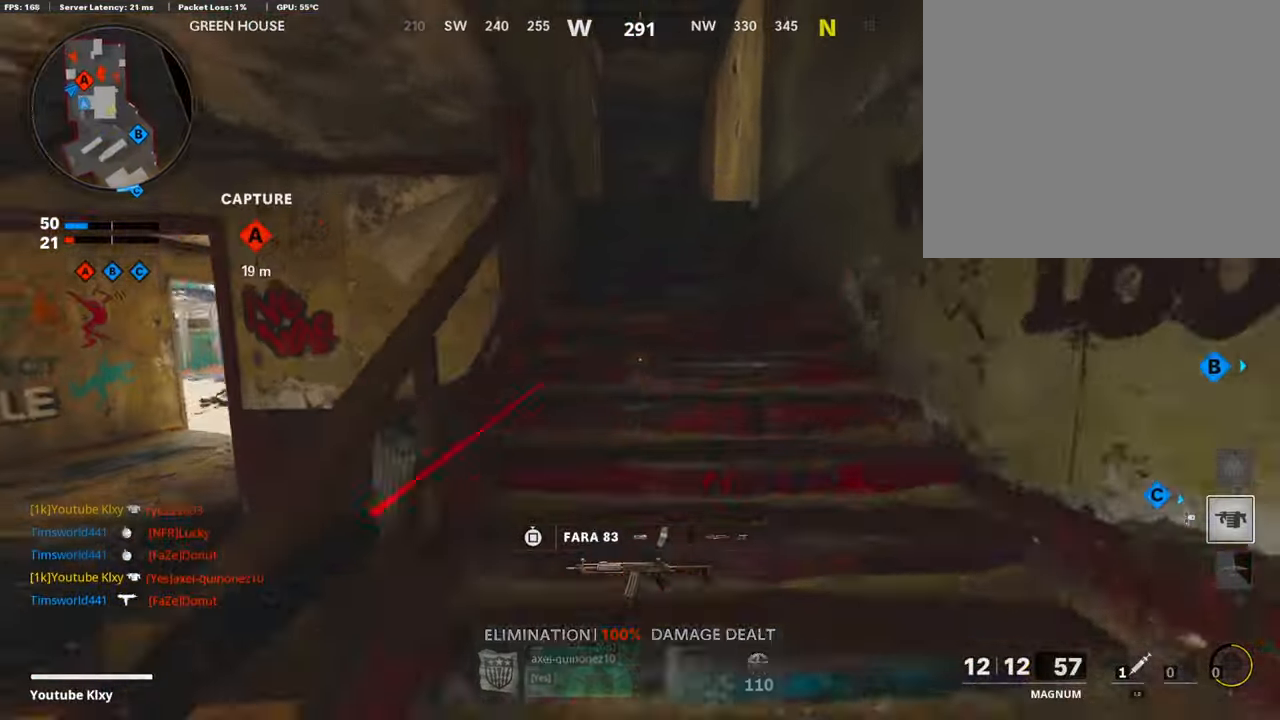
{"buttons": [], "left_stick": "up", "right_stick": "left", "events": [[67, "left_stick", "up"], [67, "right_stick", "up-left"], [200, "right_stick", "center"], [400, "right_stick", "left"]]}
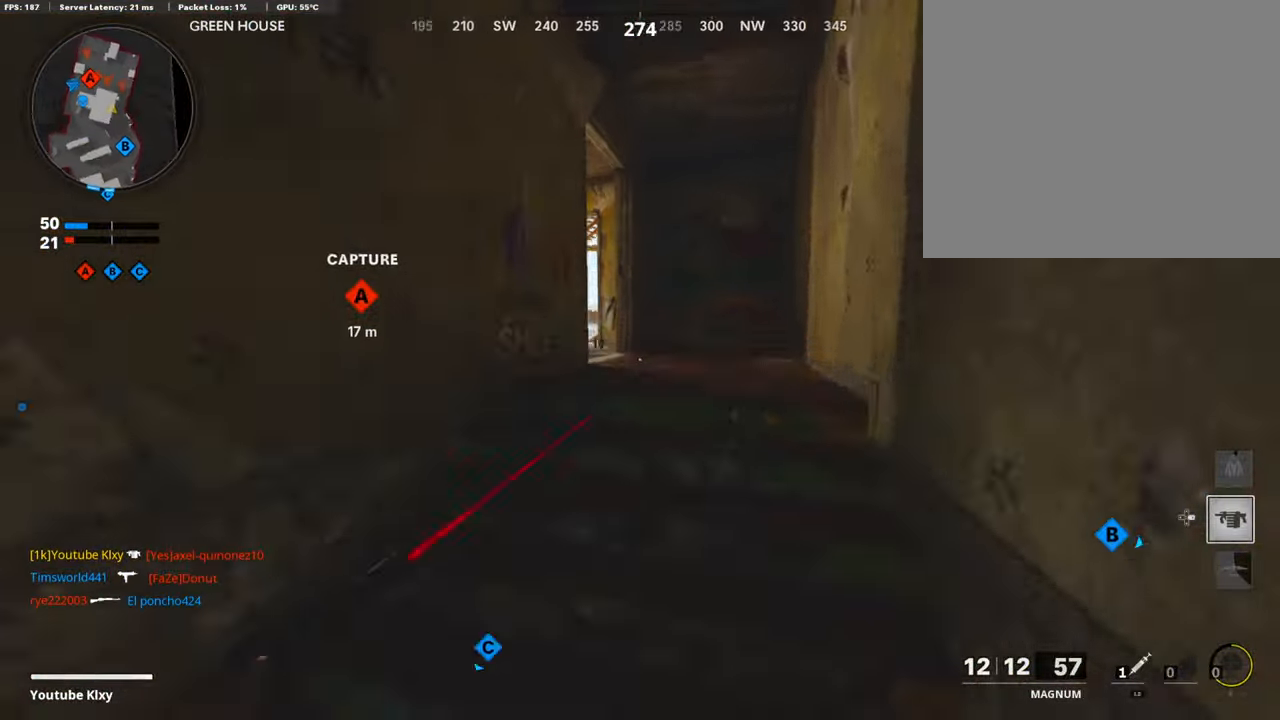
{"buttons": [], "left_stick": "up-left", "right_stick": "center", "events": [[400, "right_stick", "center"], [500, "left_stick", "up-left"]]}
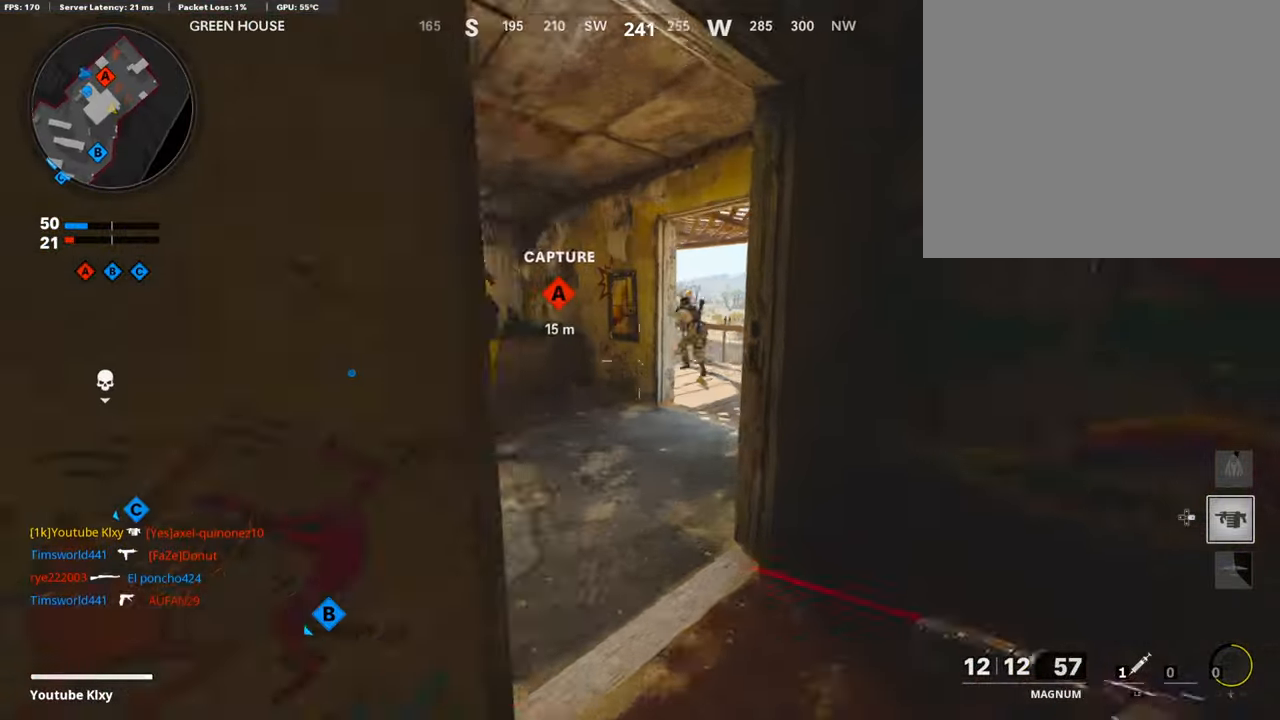
{"buttons": [], "left_stick": "up", "right_stick": "right", "events": [[100, "left_stick", "up-right"], [200, "left_stick", "up"], [300, "L3", "down"], [333, "right_stick", "right"], [500, "L3", "up"]]}
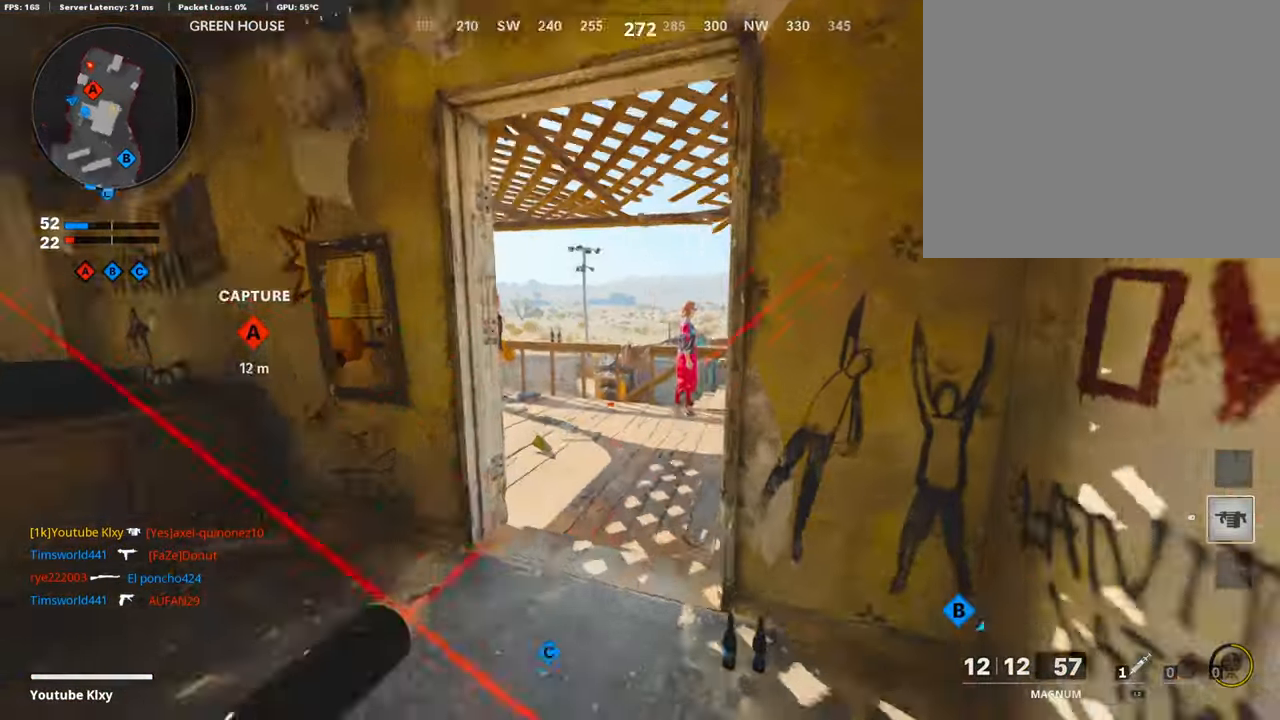
{"buttons": [], "left_stick": "left", "right_stick": "center", "events": [[67, "right_stick", "center"], [133, "right_stick", "left"], [433, "left_stick", "left"], [433, "right_stick", "center"]]}
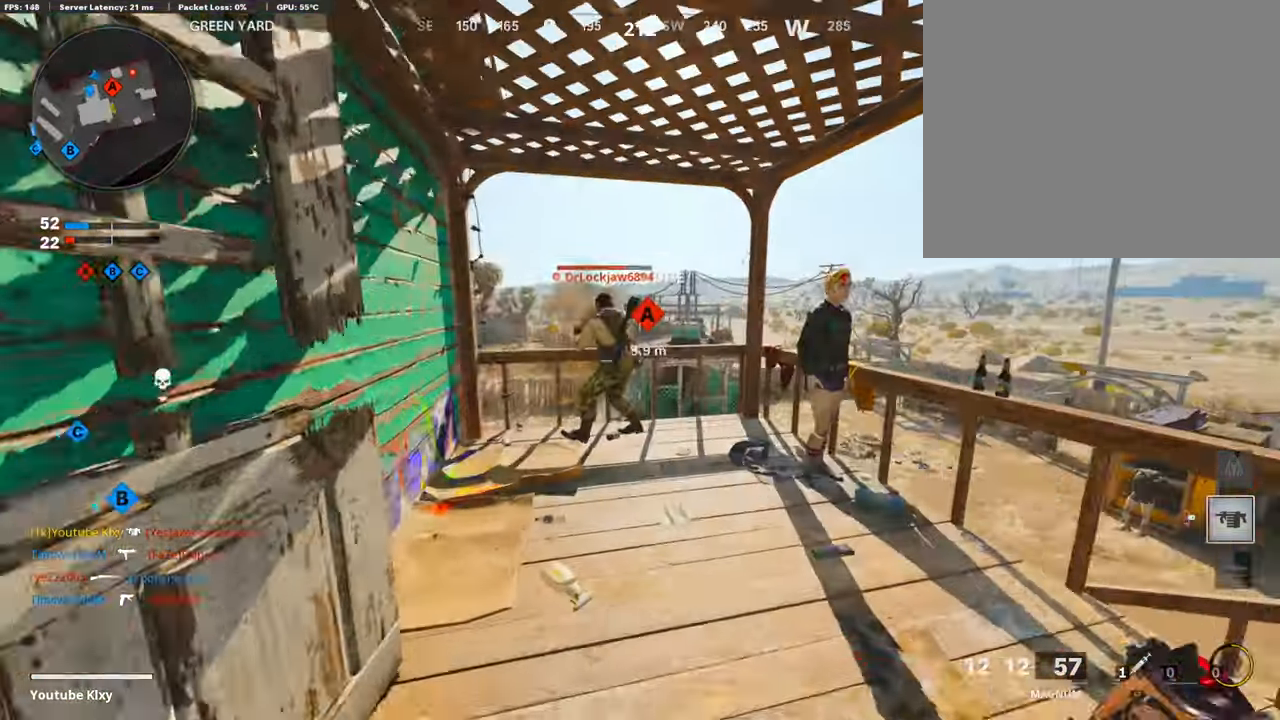
{"buttons": [], "left_stick": "left", "right_stick": "left", "events": [[100, "left_stick", "down"], [100, "right_stick", "up"], [133, "R1", "down"], [167, "L1", "down"], [200, "left_stick", "down-left"], [267, "right_stick", "center"], [300, "L1", "up"], [300, "R1", "up"], [467, "left_stick", "left"], [467, "right_stick", "left"]]}
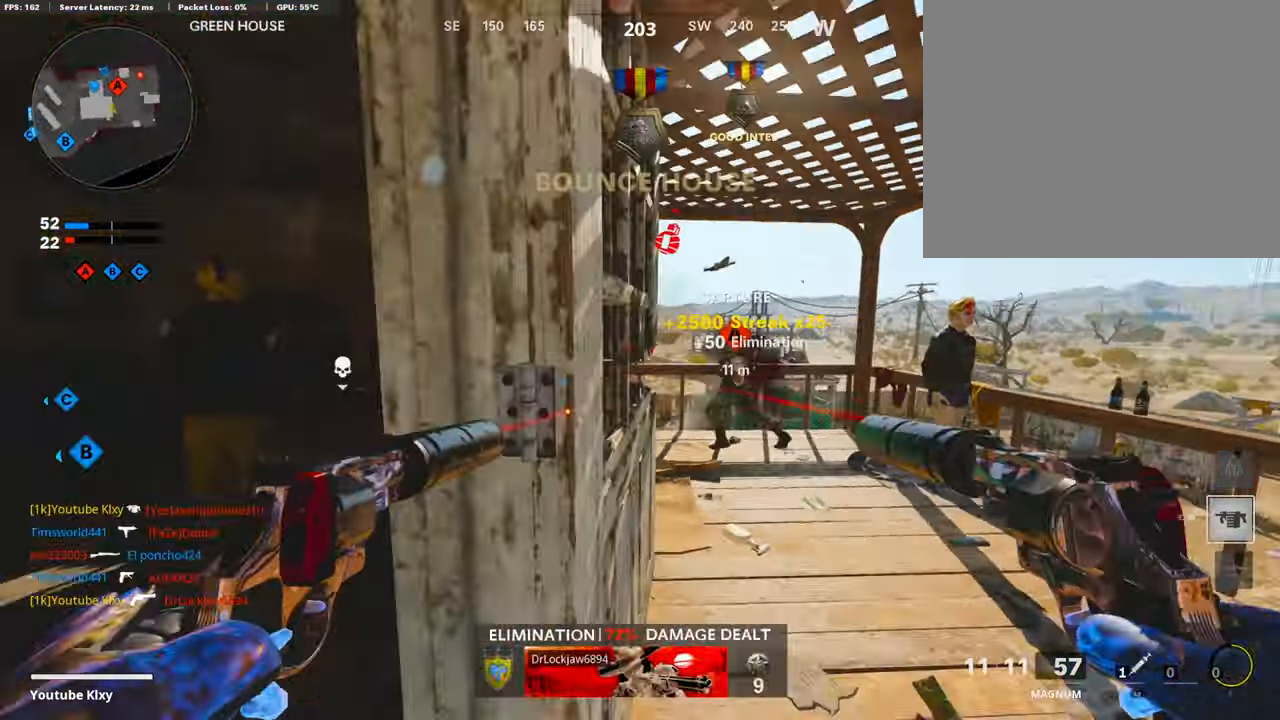
{"buttons": [], "left_stick": "up", "right_stick": "center", "events": [[67, "L3", "down"], [67, "left_stick", "up-left"], [167, "left_stick", "up"], [167, "right_stick", "center"], [200, "L3", "up"]]}
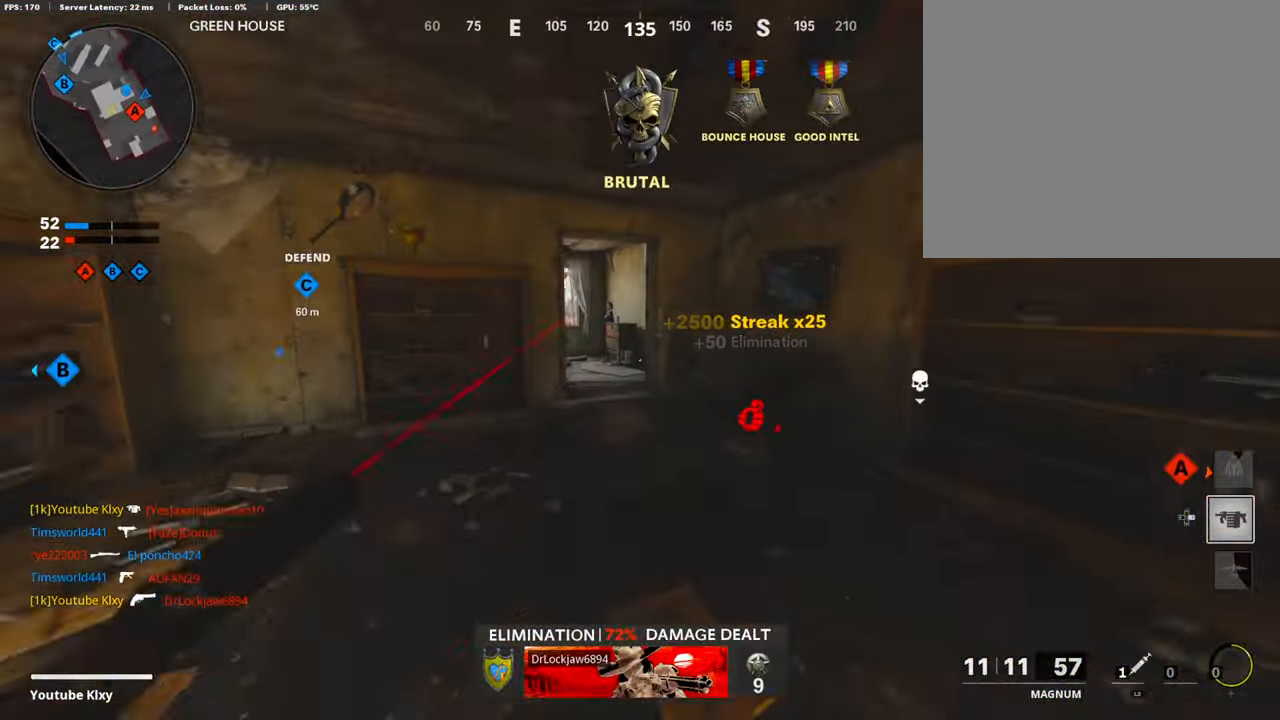
{"buttons": ["R3"], "left_stick": "up", "right_stick": "center", "events": [[67, "R3", "down"], [267, "R3", "up"], [300, "right_stick", "left"], [400, "L3", "down"], [400, "R3", "down"], [400, "right_stick", "center"], [500, "L3", "up"]]}
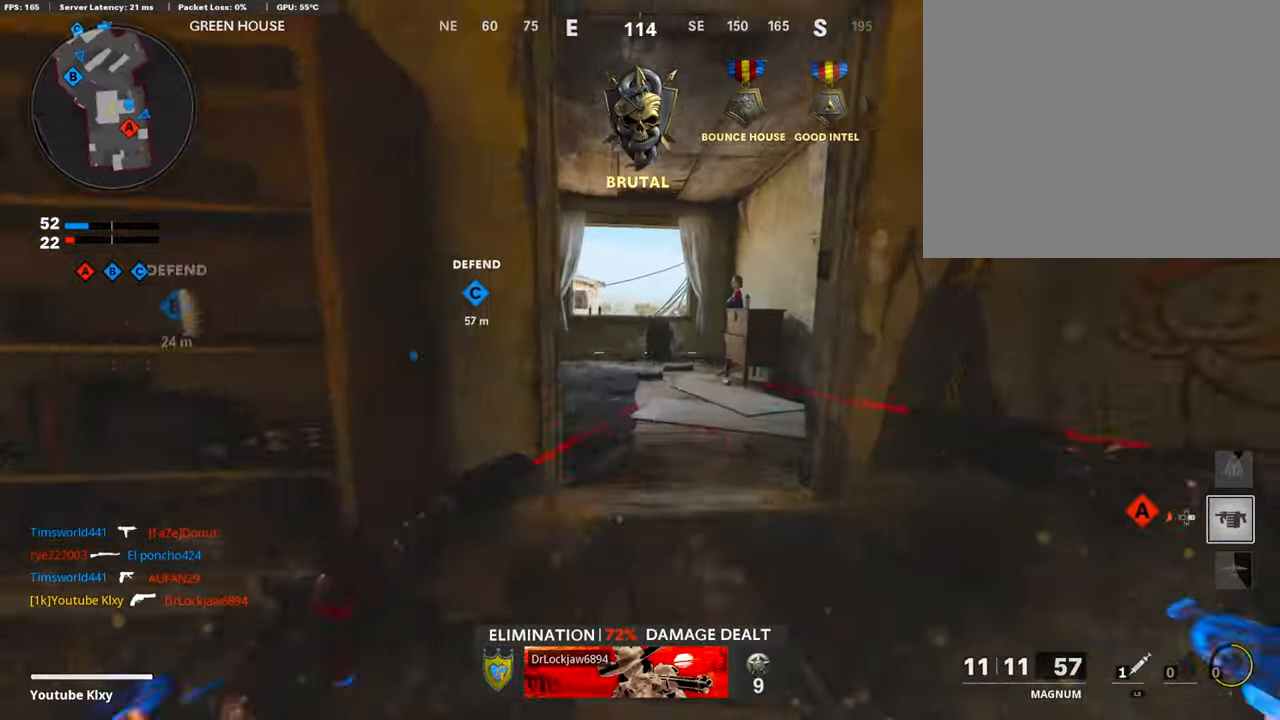
{"buttons": ["SQUARE"], "left_stick": "up", "right_stick": "center", "events": [[33, "R3", "up"], [33, "right_stick", "left"], [400, "right_stick", "center"], [500, "SQUARE", "down"]]}
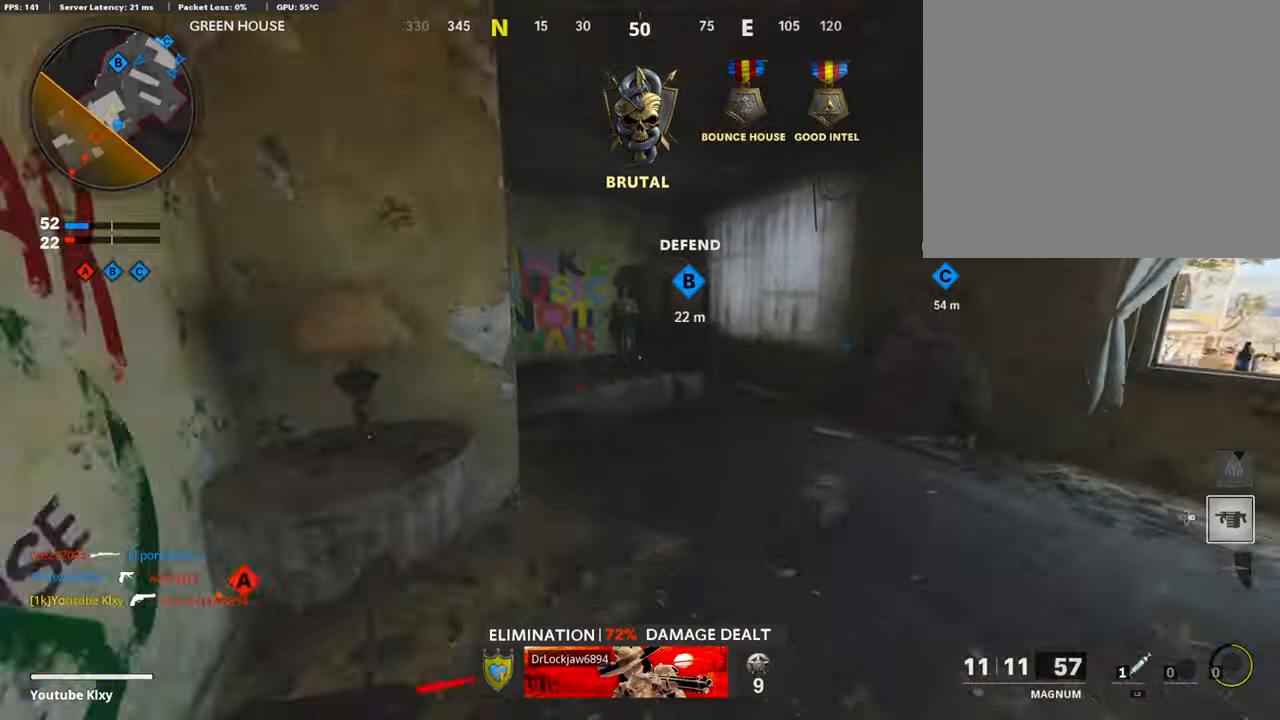
{"buttons": [], "left_stick": "left", "right_stick": "right", "events": [[66, "SQUARE", "up"], [366, "right_stick", "right"], [466, "left_stick", "left"]]}
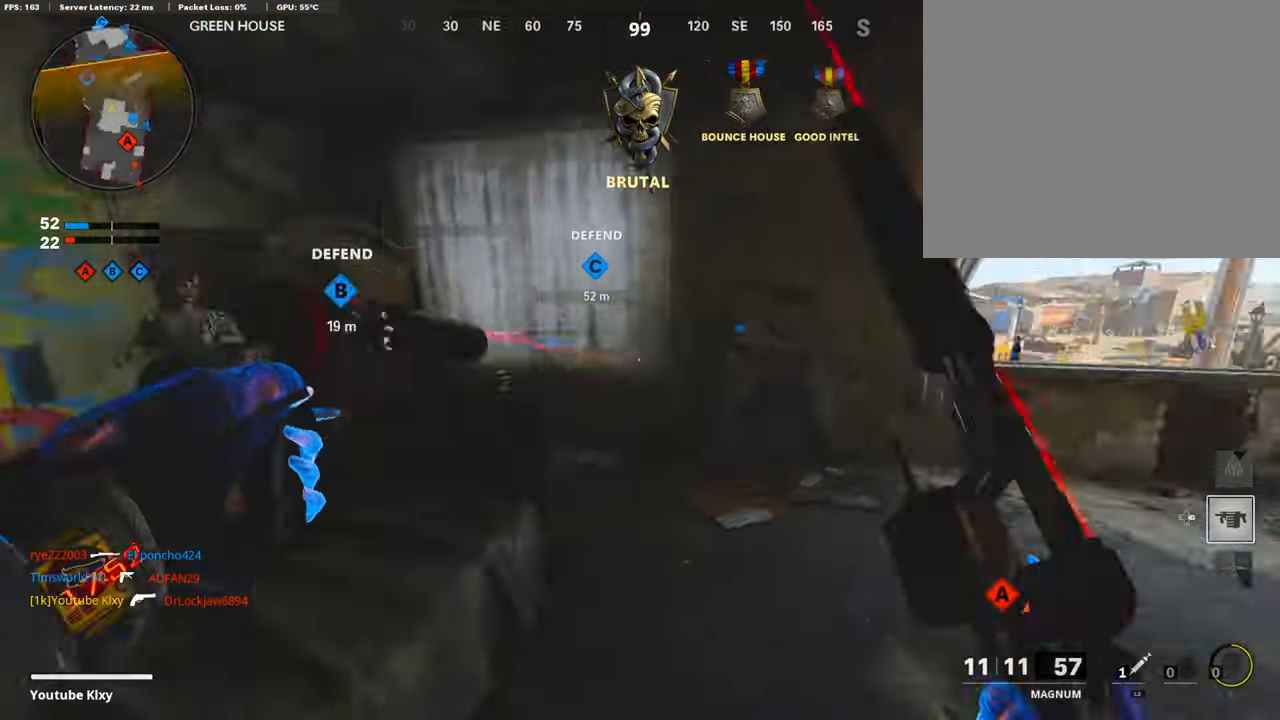
{"buttons": ["L3"], "left_stick": "up-left", "right_stick": "down-right", "events": [[66, "left_stick", "center"], [166, "right_stick", "center"], [233, "TRIANGLE", "down"], [233, "left_stick", "up-left"], [300, "TRIANGLE", "up"], [333, "L3", "down"], [433, "right_stick", "down-right"]]}
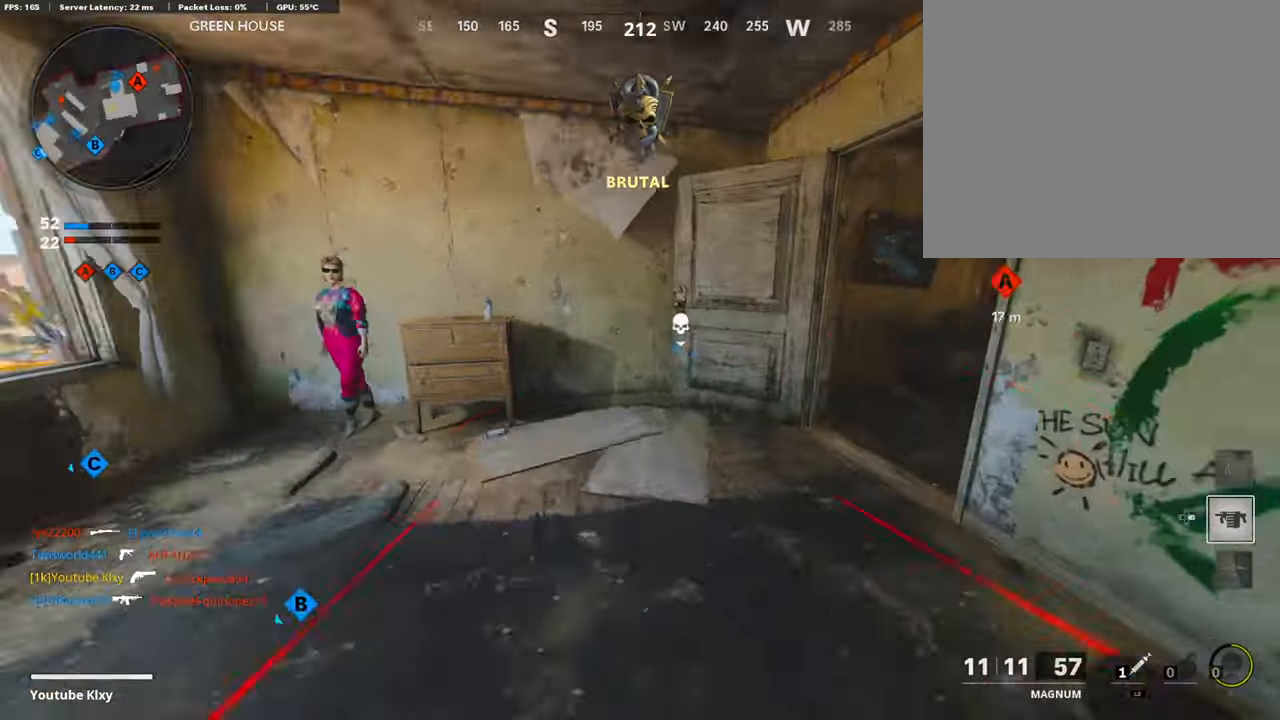
{"buttons": ["CROSS"], "left_stick": "up-left", "right_stick": "center", "events": [[33, "L3", "up"], [66, "right_stick", "left"], [100, "left_stick", "left"], [200, "left_stick", "up-left"], [266, "L3", "down"], [300, "right_stick", "center"], [366, "L3", "up"], [433, "CROSS", "down"]]}
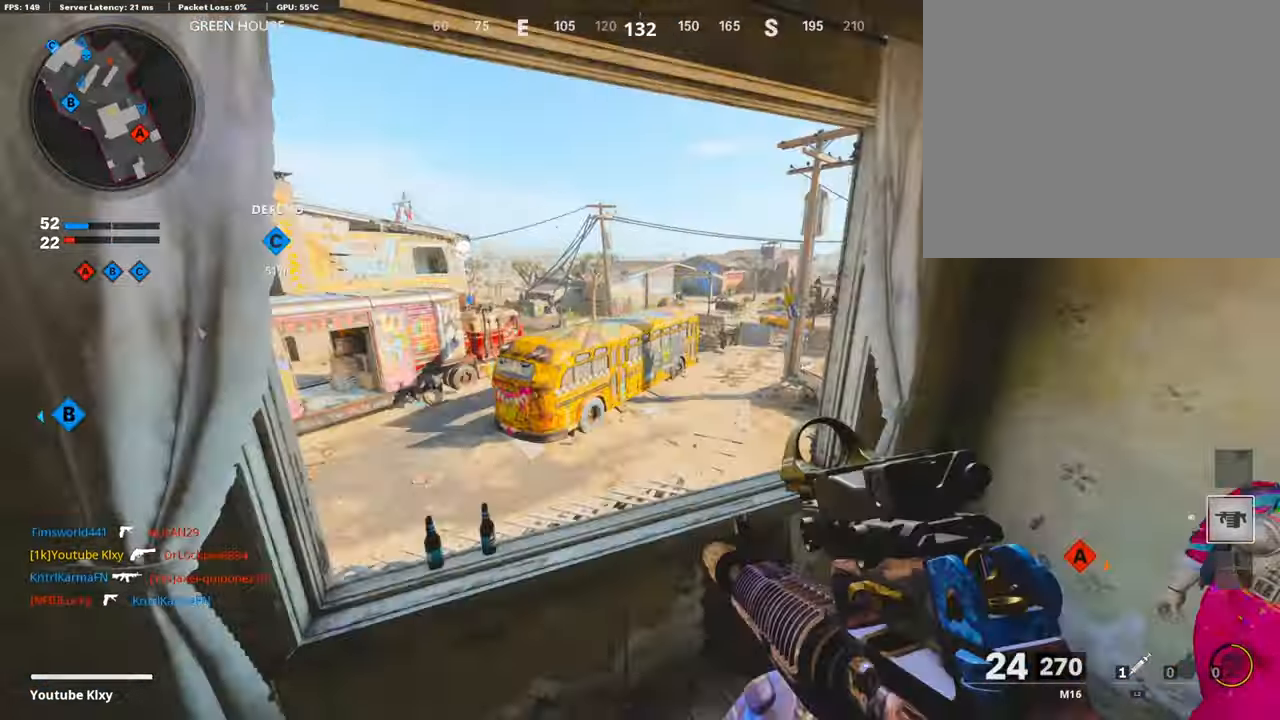
{"buttons": [], "left_stick": "left", "right_stick": "center", "events": [[33, "CROSS", "up"], [33, "left_stick", "left"], [166, "right_stick", "down-right"], [266, "right_stick", "center"]]}
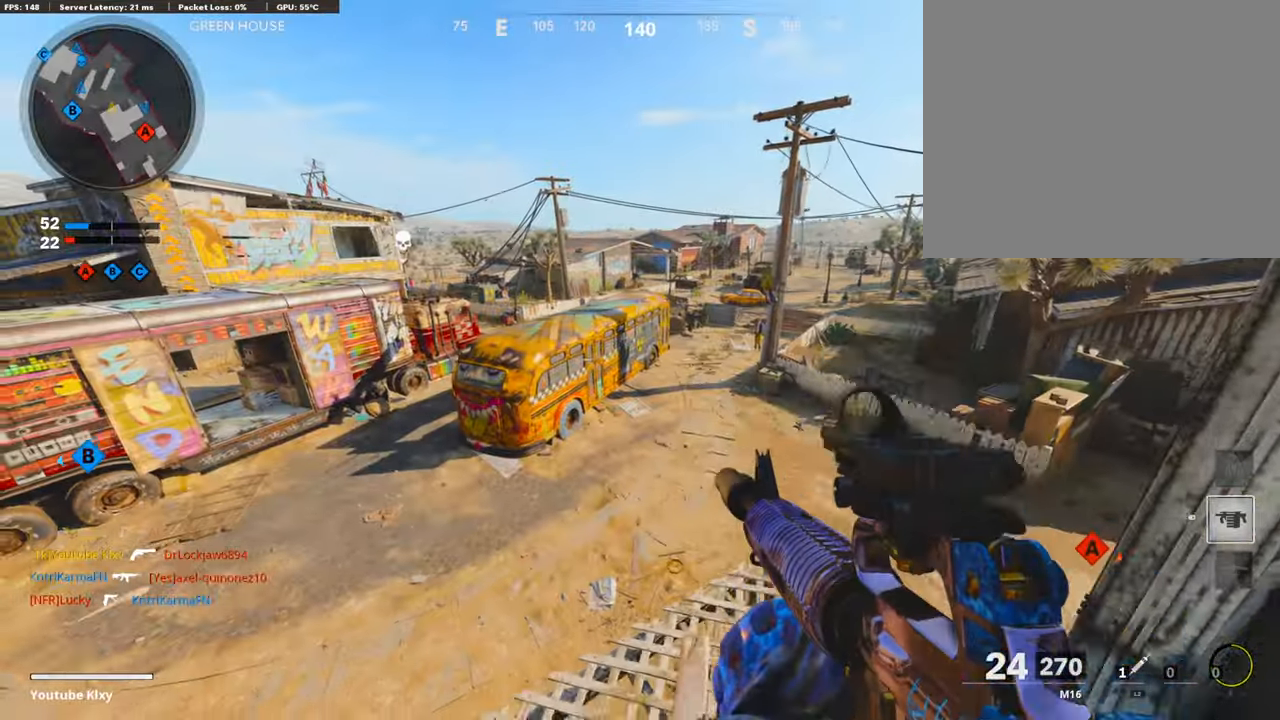
{"buttons": [], "left_stick": "down-left", "right_stick": "center", "events": [[100, "left_stick", "up-left"], [200, "left_stick", "left"], [300, "left_stick", "down-left"]]}
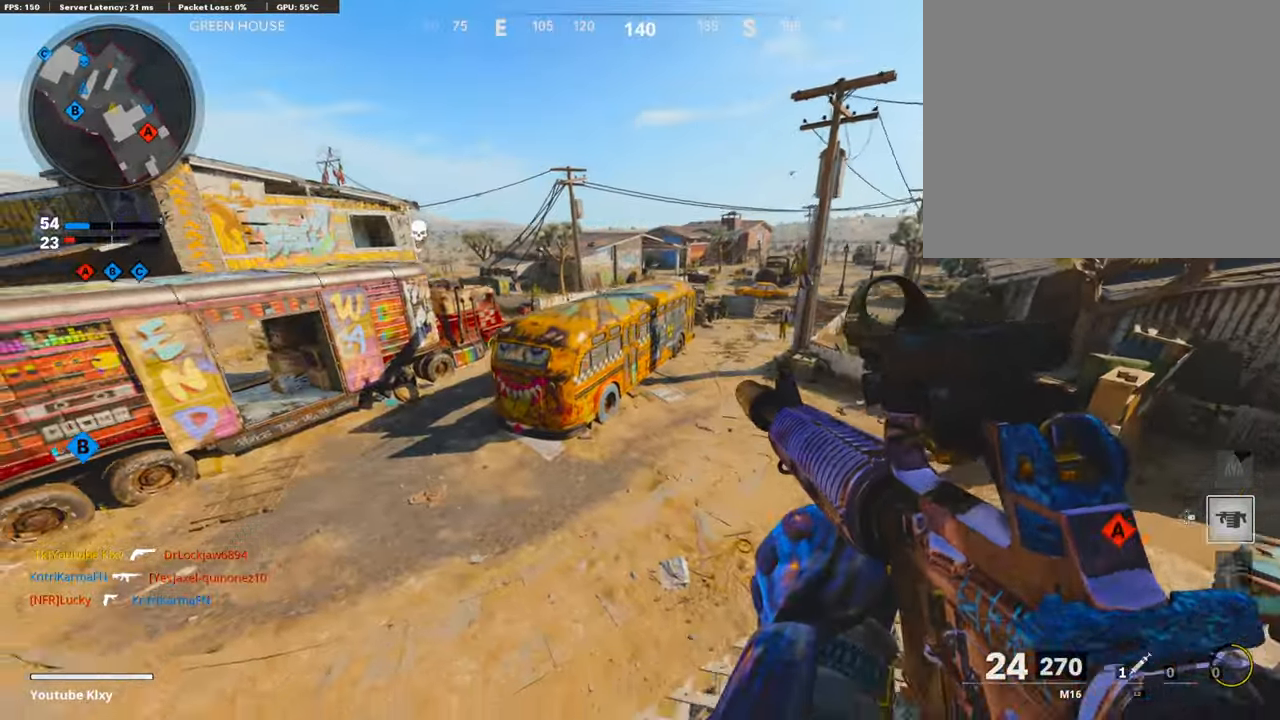
{"buttons": ["L1"], "left_stick": "center", "right_stick": "up", "events": [[233, "L1", "down"], [300, "right_stick", "up"], [333, "left_stick", "left"], [500, "left_stick", "center"]]}
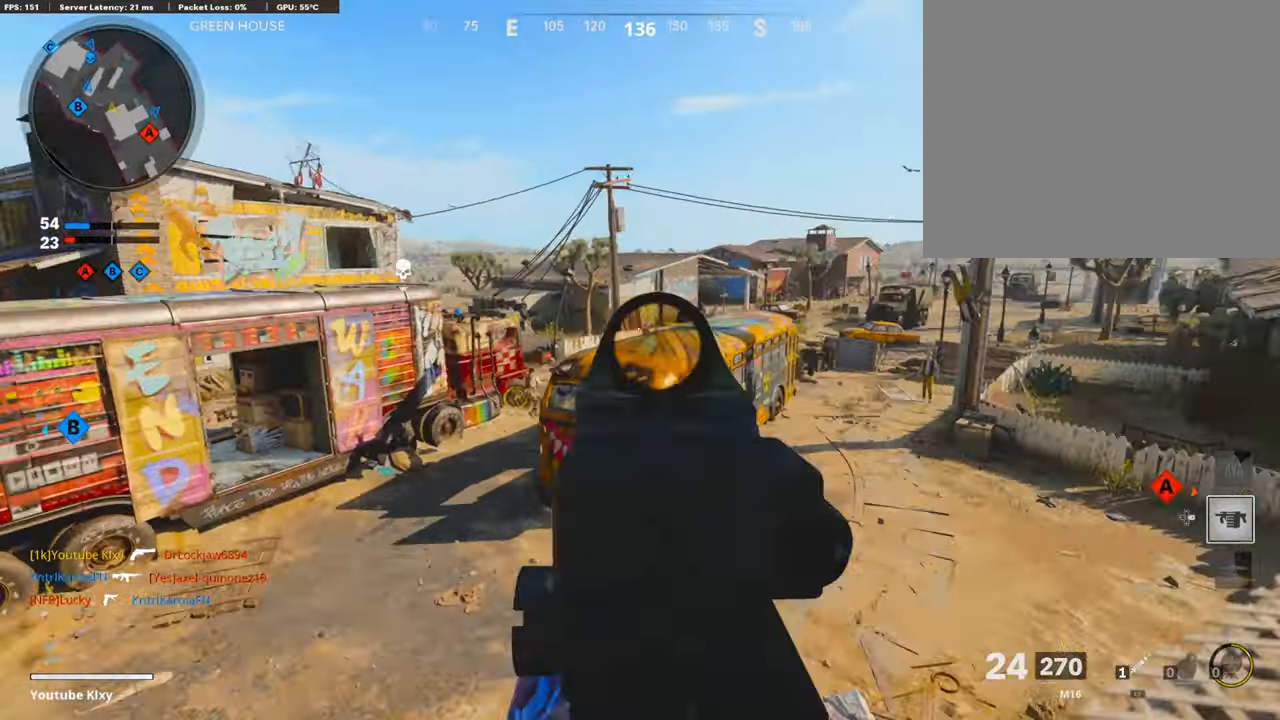
{"buttons": ["L1"], "left_stick": "center", "right_stick": "center", "events": [[66, "right_stick", "center"], [100, "CROSS", "down"], [200, "CROSS", "up"], [300, "left_stick", "right"], [333, "right_stick", "right"], [433, "left_stick", "center"], [500, "right_stick", "center"]]}
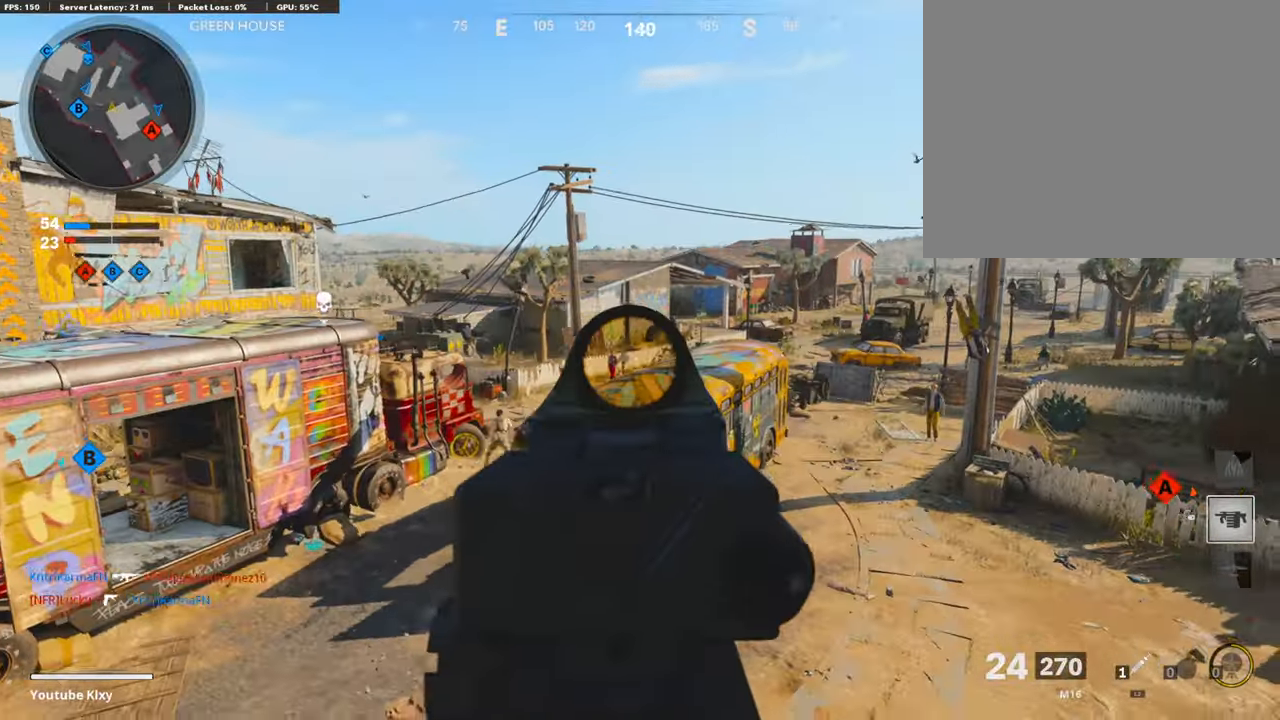
{"buttons": ["L1"], "left_stick": "center", "right_stick": "down", "events": [[33, "left_stick", "left"], [66, "right_stick", "left"], [133, "left_stick", "center"], [200, "right_stick", "center"], [233, "R1", "down"], [266, "left_stick", "left"], [366, "right_stick", "down"], [400, "R1", "up"], [433, "left_stick", "center"]]}
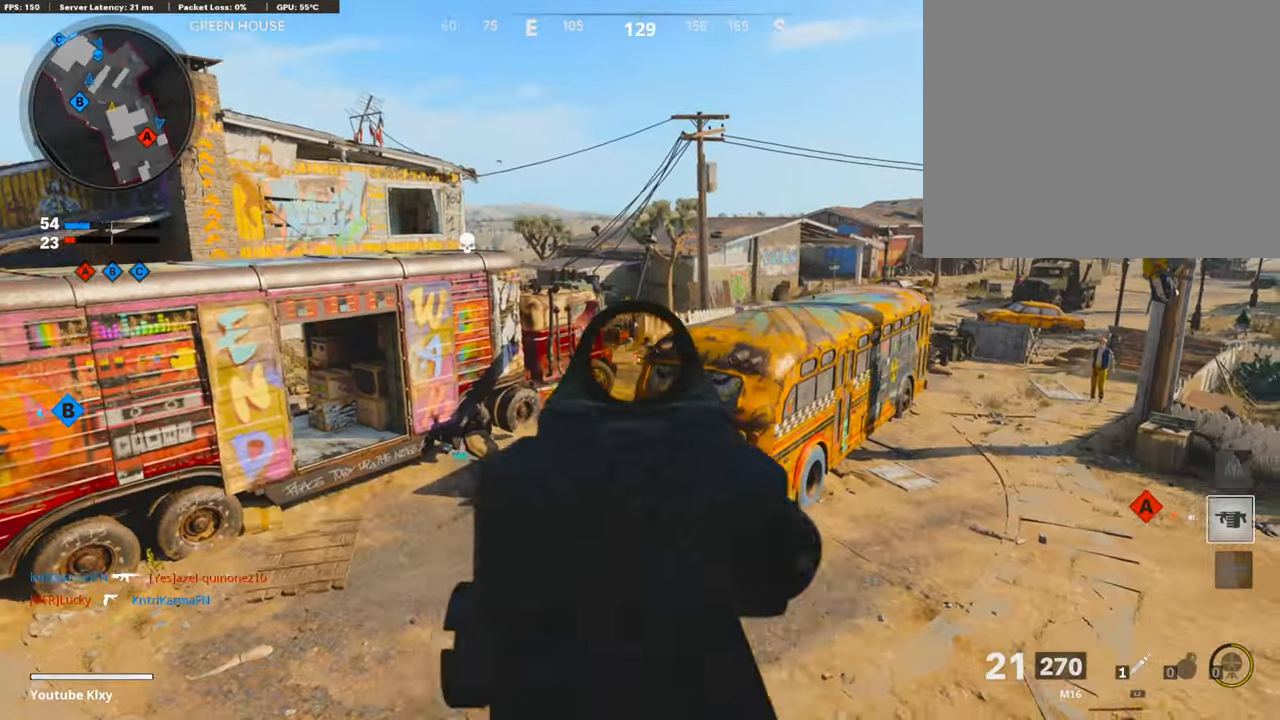
{"buttons": ["L1"], "left_stick": "left", "right_stick": "center", "events": [[33, "right_stick", "center"], [133, "R1", "down"], [133, "left_stick", "left"], [233, "left_stick", "center"], [266, "R1", "up"], [300, "left_stick", "right"], [333, "R1", "down"], [333, "right_stick", "up"], [366, "left_stick", "center"], [466, "left_stick", "left"], [466, "right_stick", "center"], [500, "R1", "up"]]}
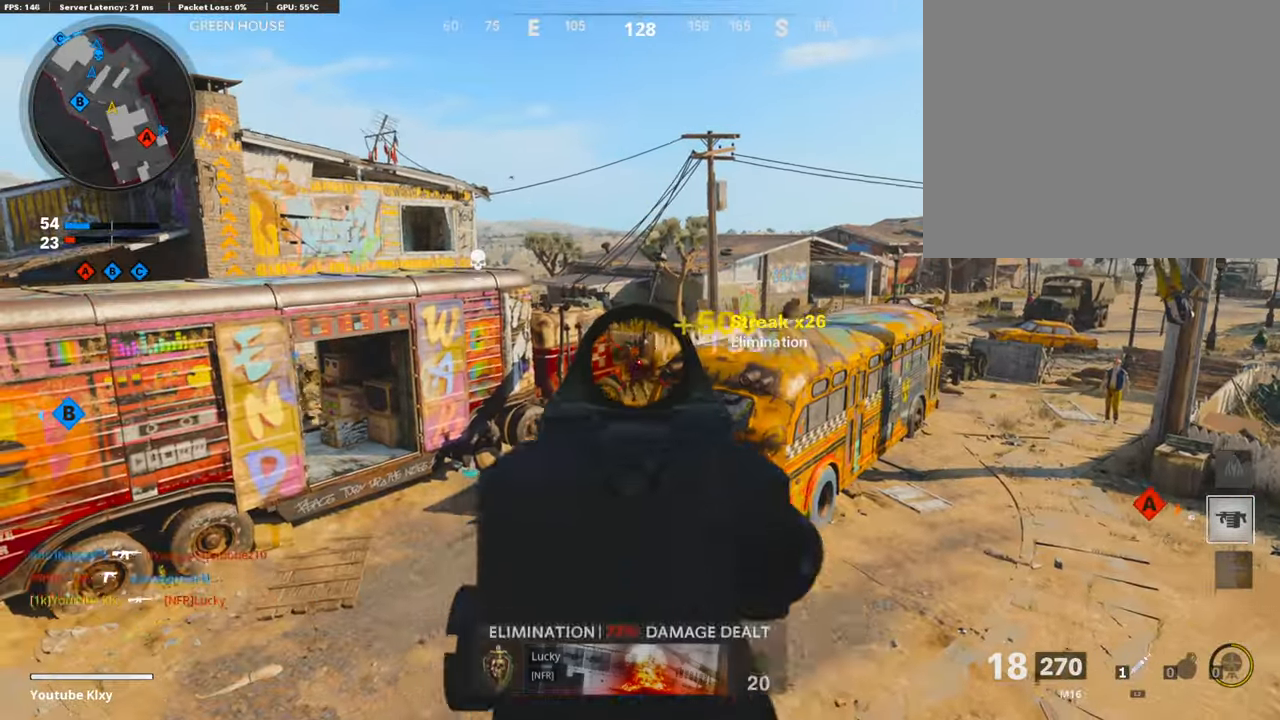
{"buttons": ["L3"], "left_stick": "up", "right_stick": "right", "events": [[66, "R1", "down"], [66, "left_stick", "center"], [133, "L1", "up"], [133, "R1", "up"], [166, "left_stick", "right"], [166, "right_stick", "right"], [300, "L3", "down"], [333, "left_stick", "up"], [400, "right_stick", "center"], [466, "right_stick", "right"]]}
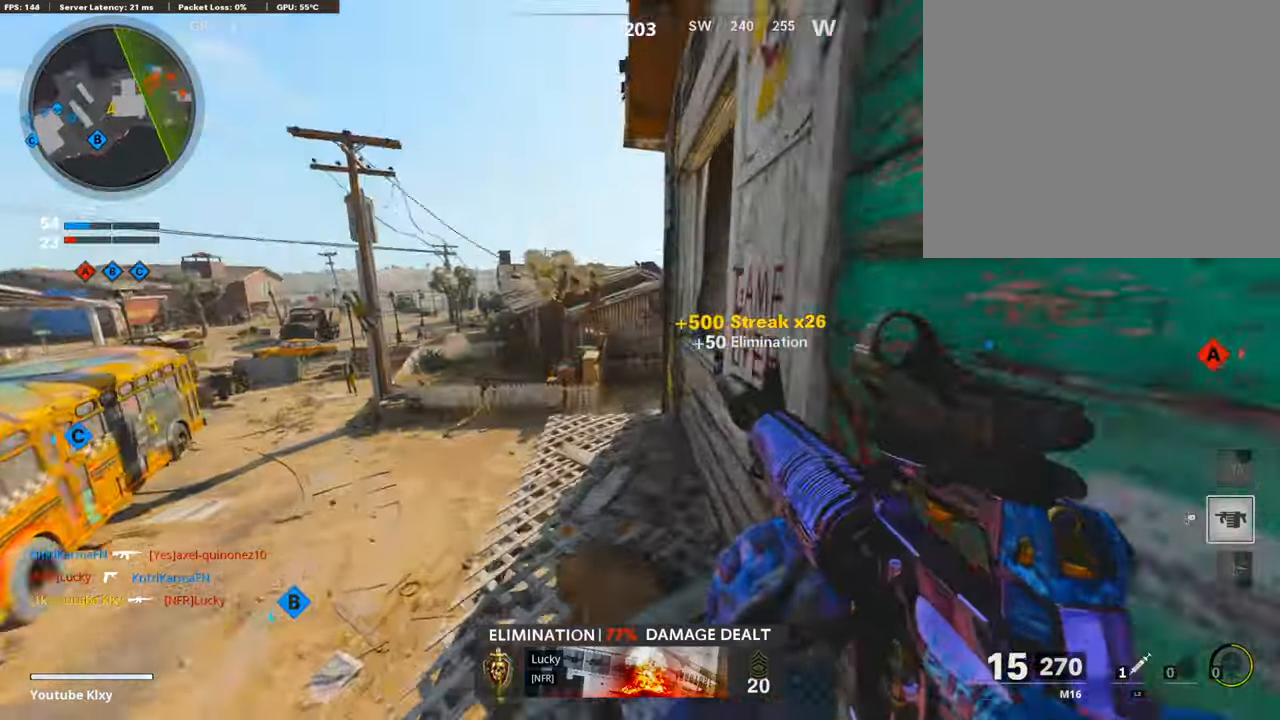
{"buttons": [], "left_stick": "up-right", "right_stick": "center", "events": [[66, "L3", "up"], [234, "CROSS", "down"], [234, "right_stick", "center"], [367, "CROSS", "up"], [467, "left_stick", "up-right"]]}
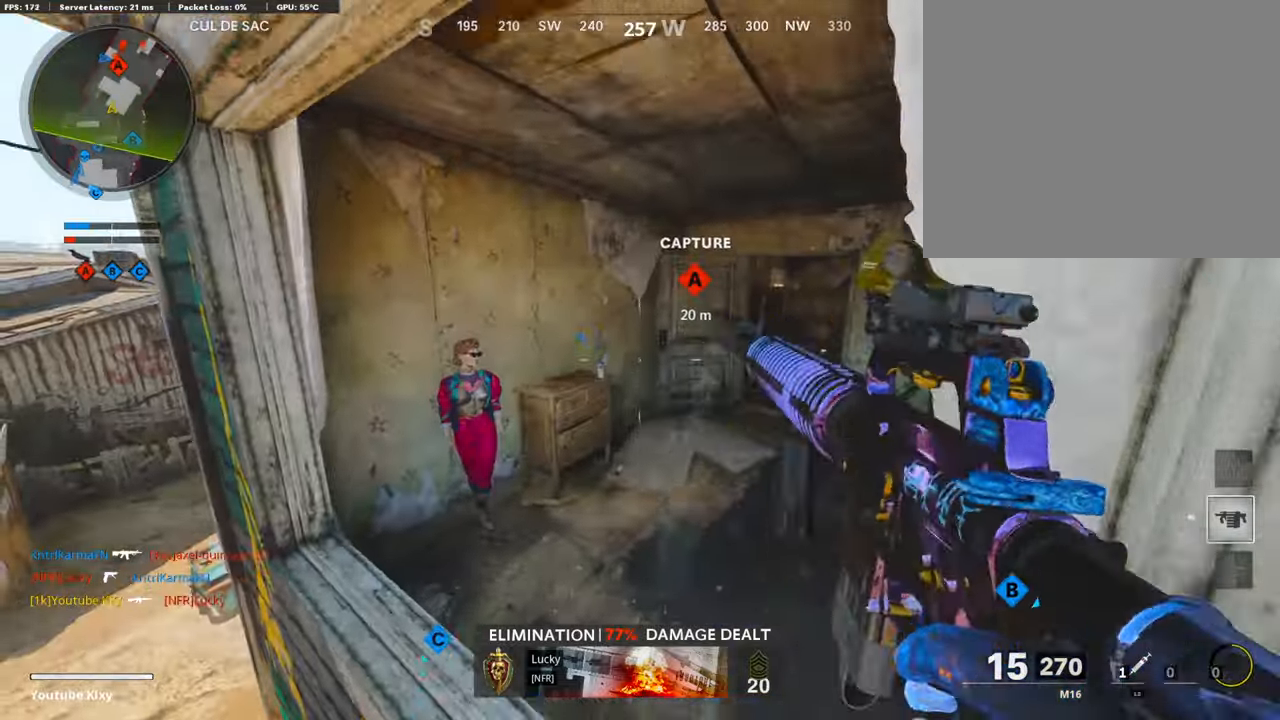
{"buttons": ["SQUARE", "L3"], "left_stick": "up", "right_stick": "center", "events": [[34, "CROSS", "down"], [167, "CROSS", "up"], [167, "left_stick", "up"], [334, "right_stick", "right"], [467, "SQUARE", "down"], [467, "right_stick", "center"], [500, "L3", "down"]]}
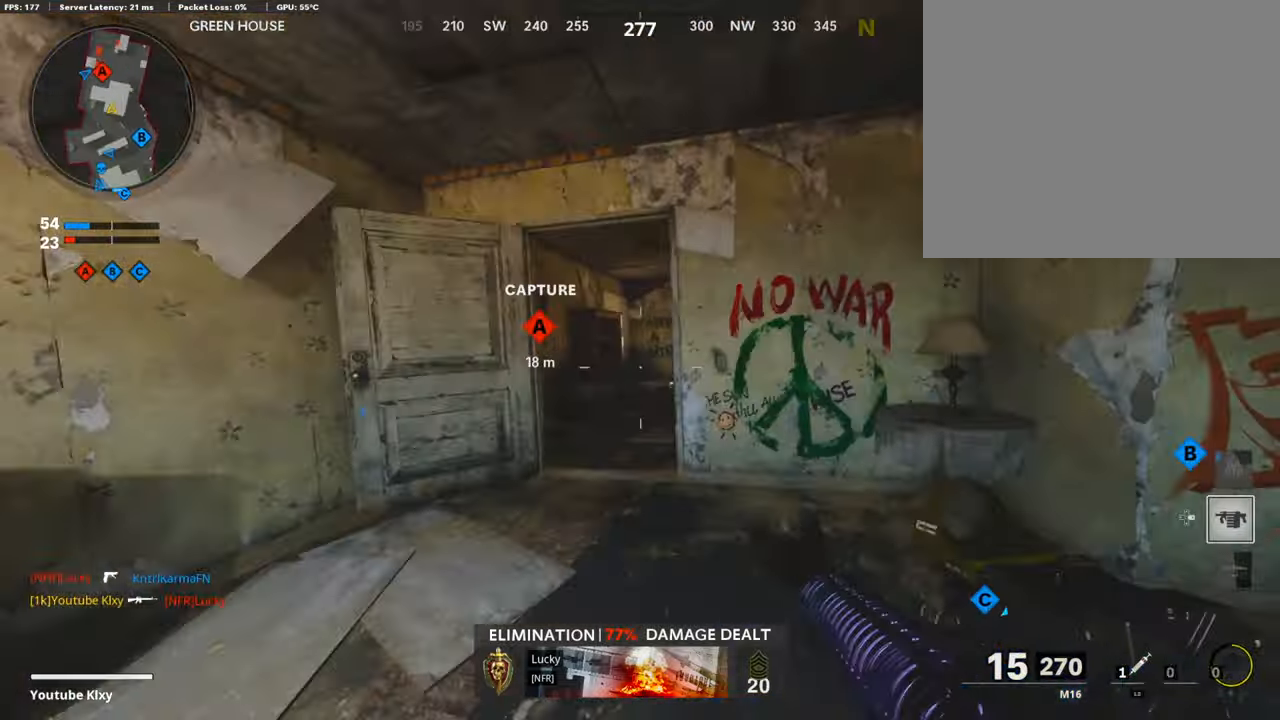
{"buttons": ["L3"], "left_stick": "up", "right_stick": "center", "events": [[67, "SQUARE", "up"], [134, "L3", "up"], [134, "SQUARE", "down"], [234, "L3", "down"], [234, "SQUARE", "up"], [300, "SQUARE", "down"], [400, "SQUARE", "up"]]}
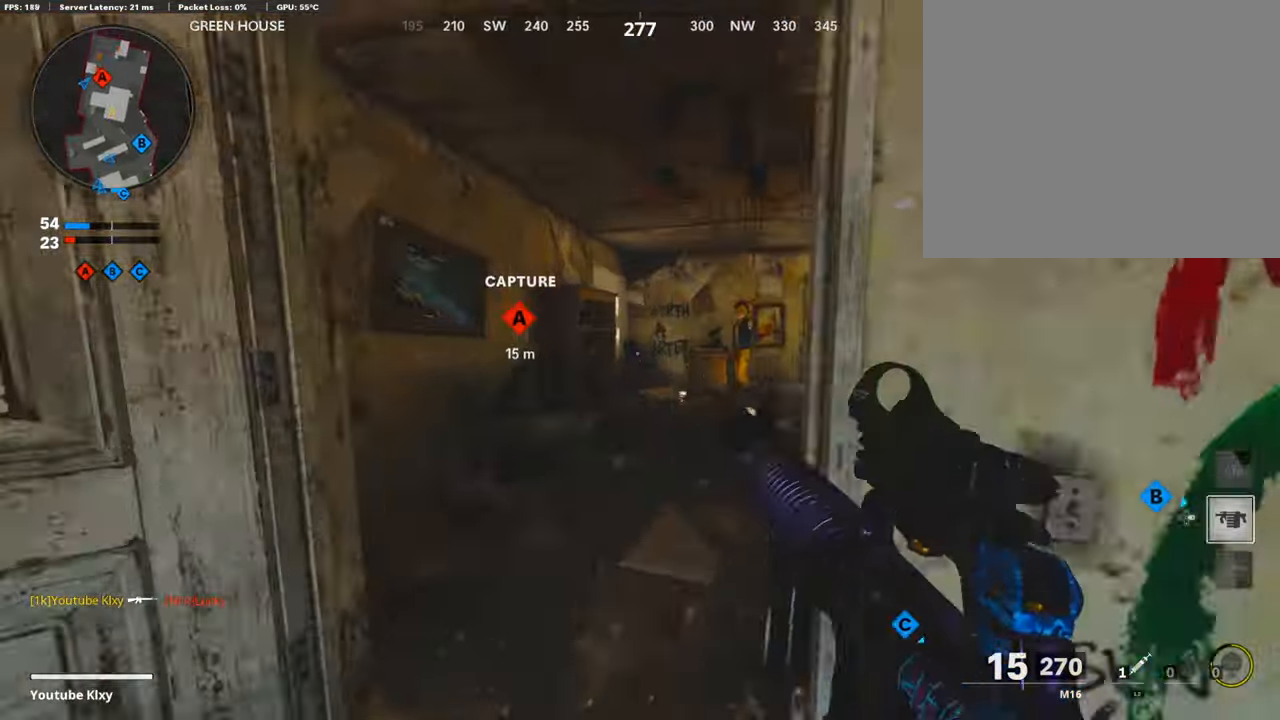
{"buttons": [], "left_stick": "up", "right_stick": "center", "events": [[34, "L3", "up"], [67, "right_stick", "right"], [167, "right_stick", "center"]]}
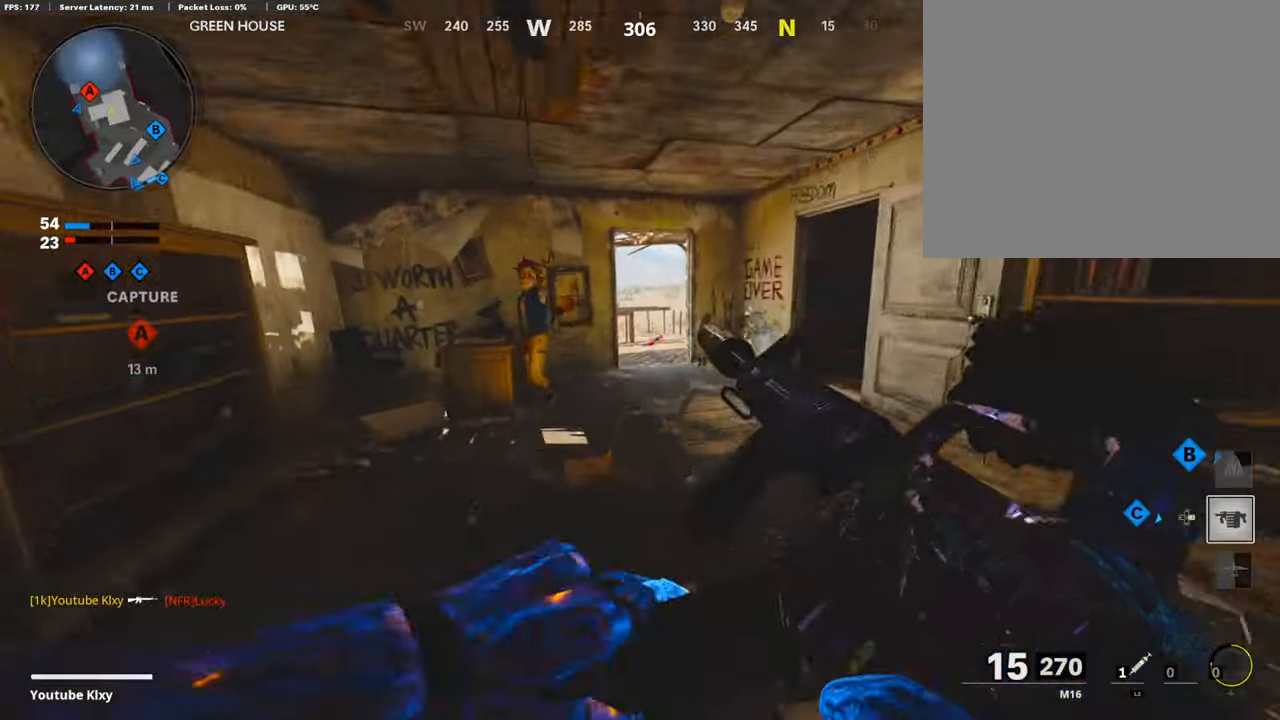
{"buttons": ["L3", "R3"], "left_stick": "up", "right_stick": "center", "events": [[67, "right_stick", "left"], [167, "R3", "down"], [167, "right_stick", "center"], [334, "R3", "up"], [367, "right_stick", "left"], [467, "L3", "down"], [467, "R3", "down"], [467, "right_stick", "center"]]}
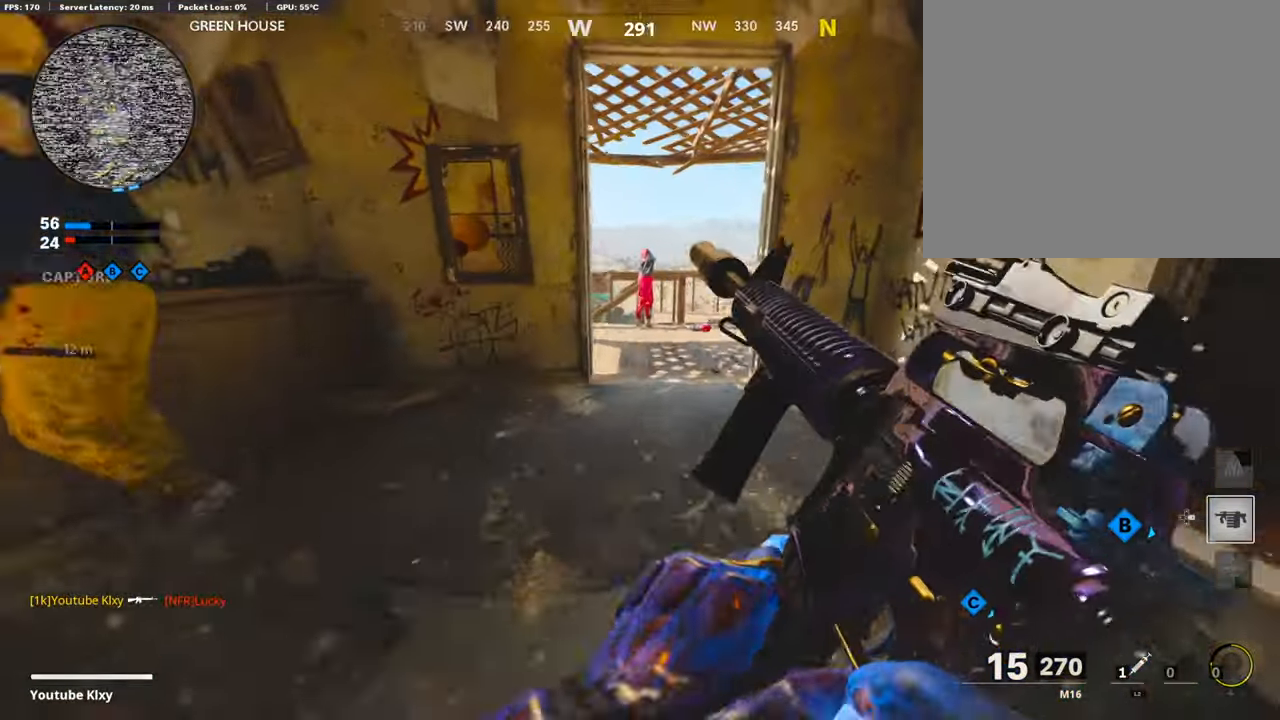
{"buttons": ["L1"], "left_stick": "up-right", "right_stick": "left", "events": [[67, "L3", "up"], [67, "R3", "up"], [167, "right_stick", "left"], [267, "L3", "down"], [434, "L3", "up"], [467, "L1", "down"], [500, "left_stick", "up-right"]]}
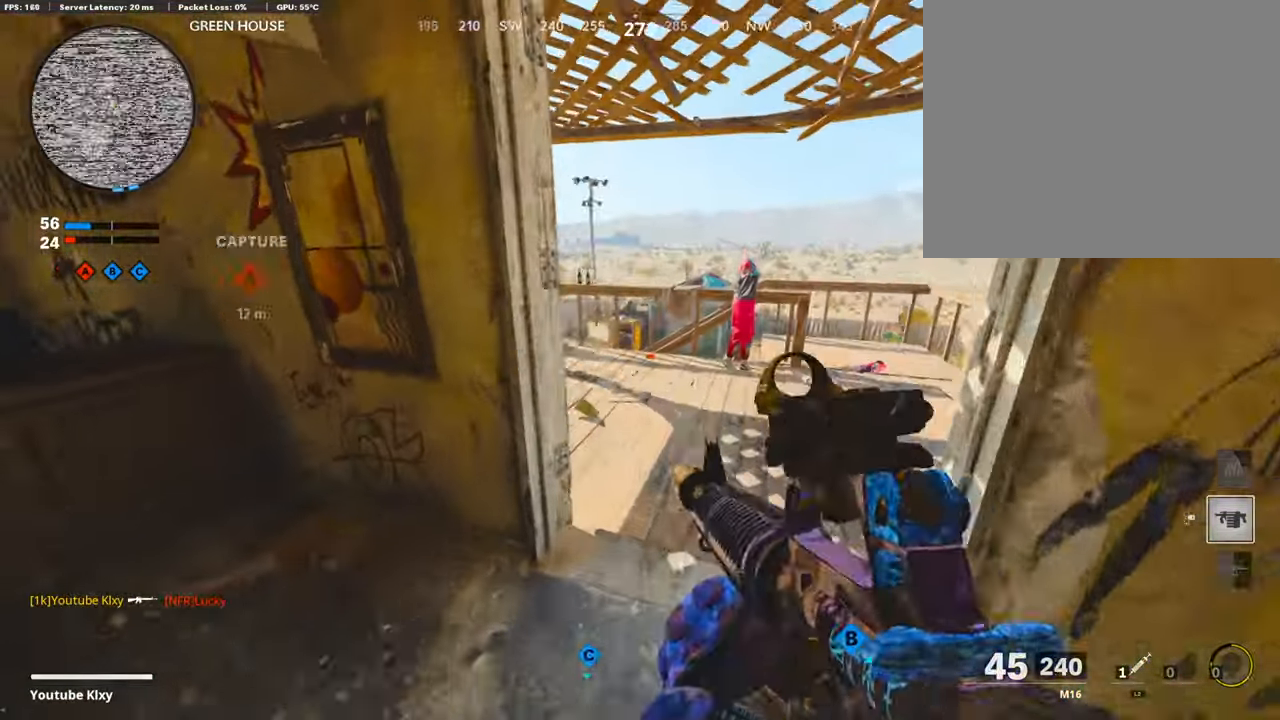
{"buttons": ["L1"], "left_stick": "down-left", "right_stick": "up-right", "events": [[100, "left_stick", "up"], [300, "right_stick", "up"], [400, "right_stick", "up-right"], [434, "left_stick", "down-left"]]}
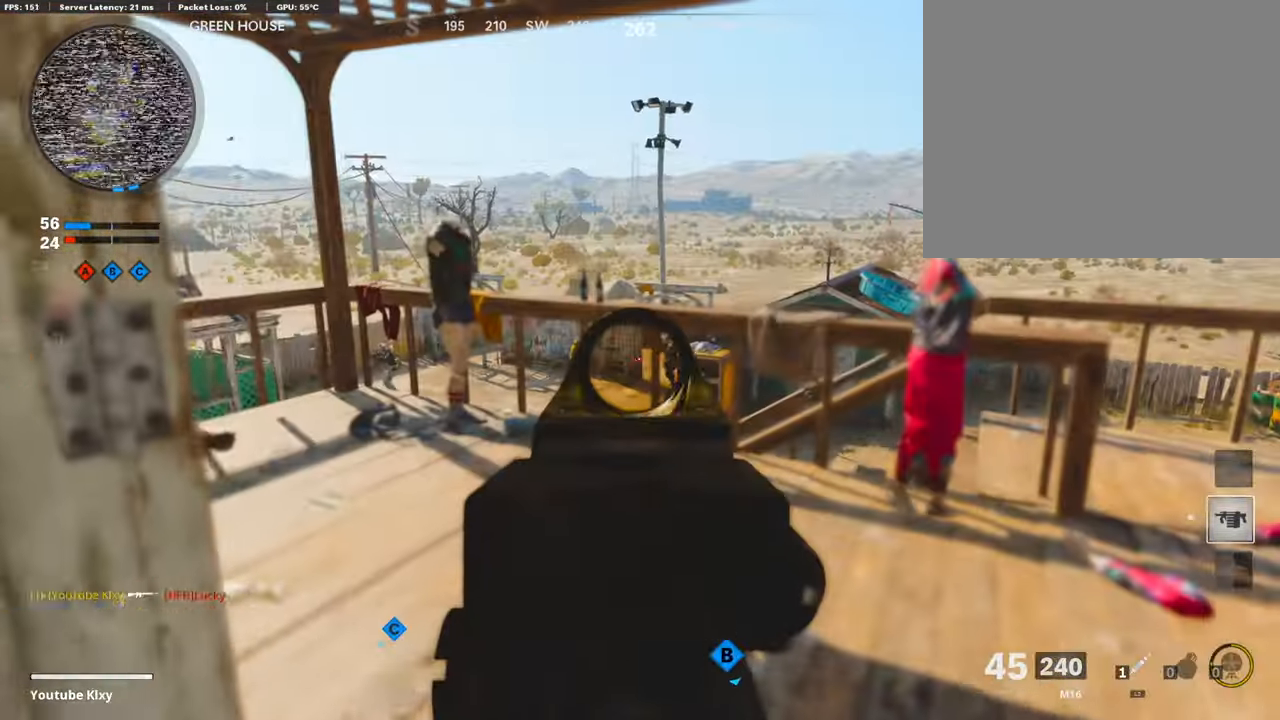
{"buttons": ["L1"], "left_stick": "down-left", "right_stick": "center", "events": [[167, "R3", "down"], [200, "R1", "down"], [234, "R3", "up"], [234, "left_stick", "down-right"], [267, "right_stick", "center"], [334, "R1", "up"], [334, "left_stick", "down-left"], [400, "R1", "down"], [500, "R1", "up"]]}
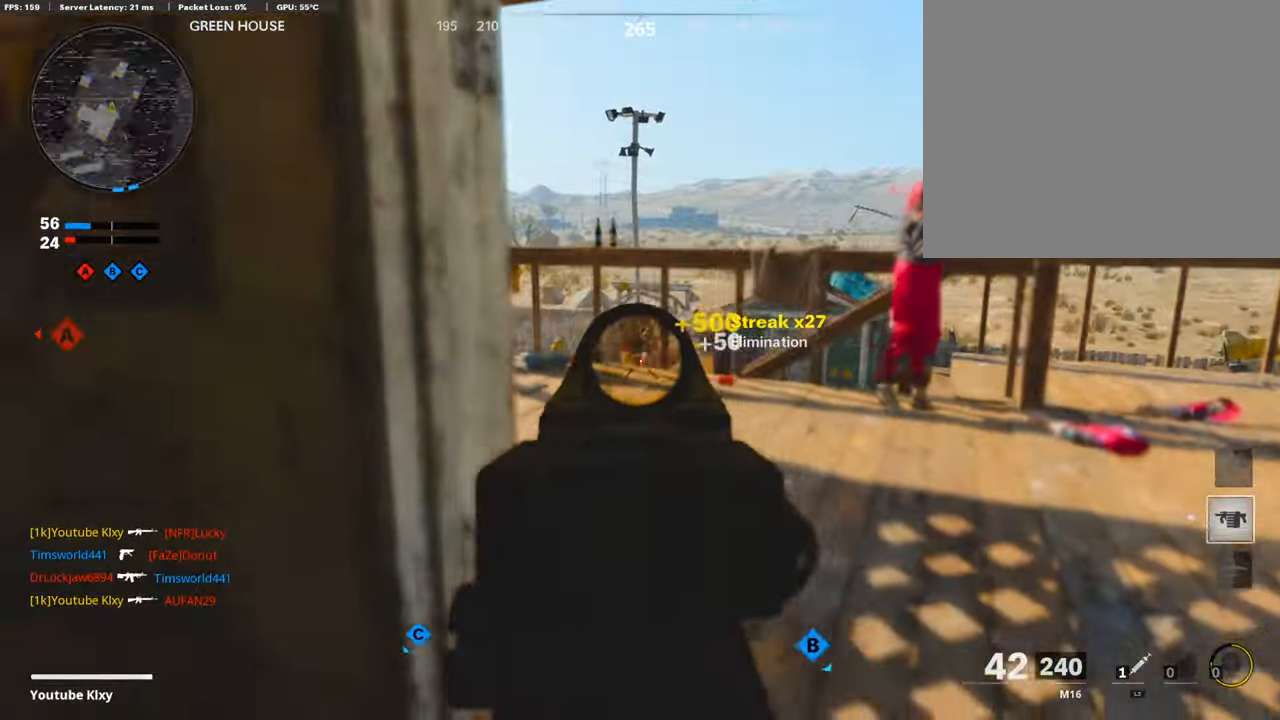
{"buttons": ["L1", "R1"], "left_stick": "left", "right_stick": "up-right", "events": [[67, "R1", "down"], [67, "right_stick", "up"], [167, "R1", "up"], [167, "left_stick", "right"], [167, "right_stick", "center"], [267, "R1", "down"], [267, "right_stick", "up"], [400, "R1", "up"], [400, "left_stick", "left"], [434, "right_stick", "center"], [467, "R1", "down"], [500, "right_stick", "up-right"]]}
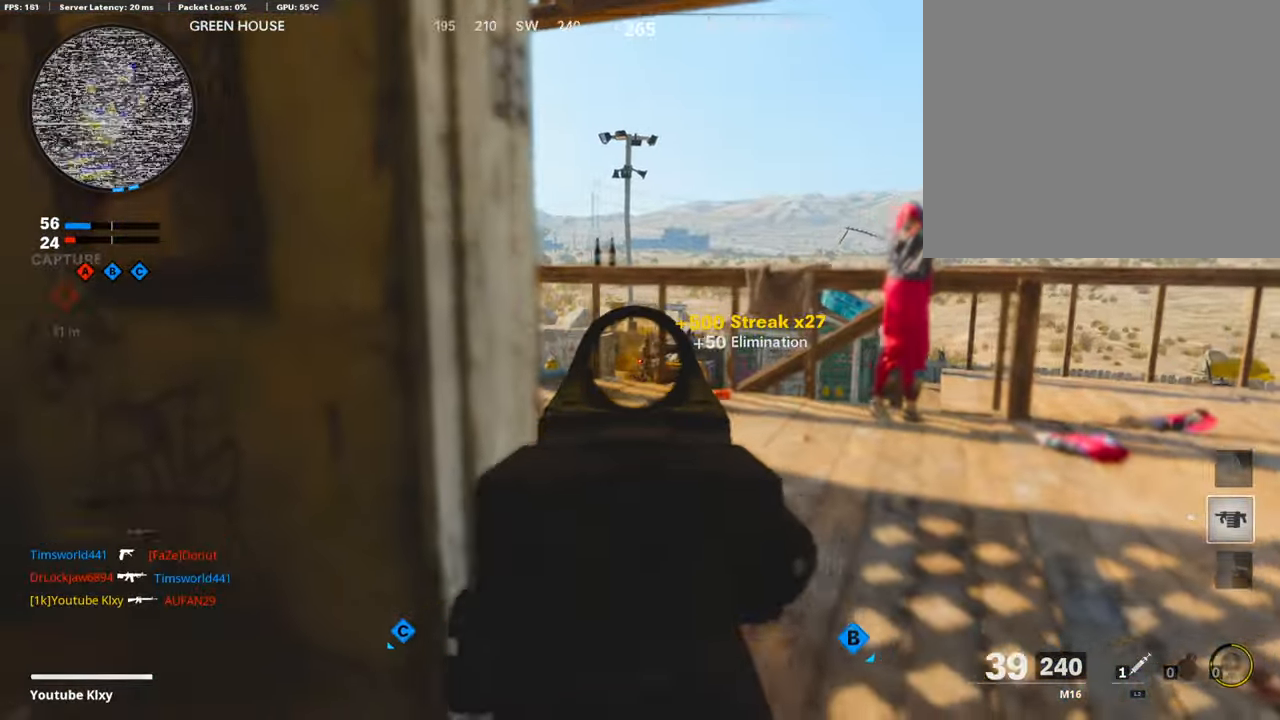
{"buttons": ["L1", "R1"], "left_stick": "right", "right_stick": "center", "events": [[67, "R1", "up"], [67, "left_stick", "center"], [134, "R1", "down"], [134, "left_stick", "right"], [234, "R1", "up"], [234, "right_stick", "center"], [267, "R1", "down"], [267, "left_stick", "left"], [367, "R1", "up"], [434, "R1", "down"], [434, "left_stick", "center"], [500, "left_stick", "right"]]}